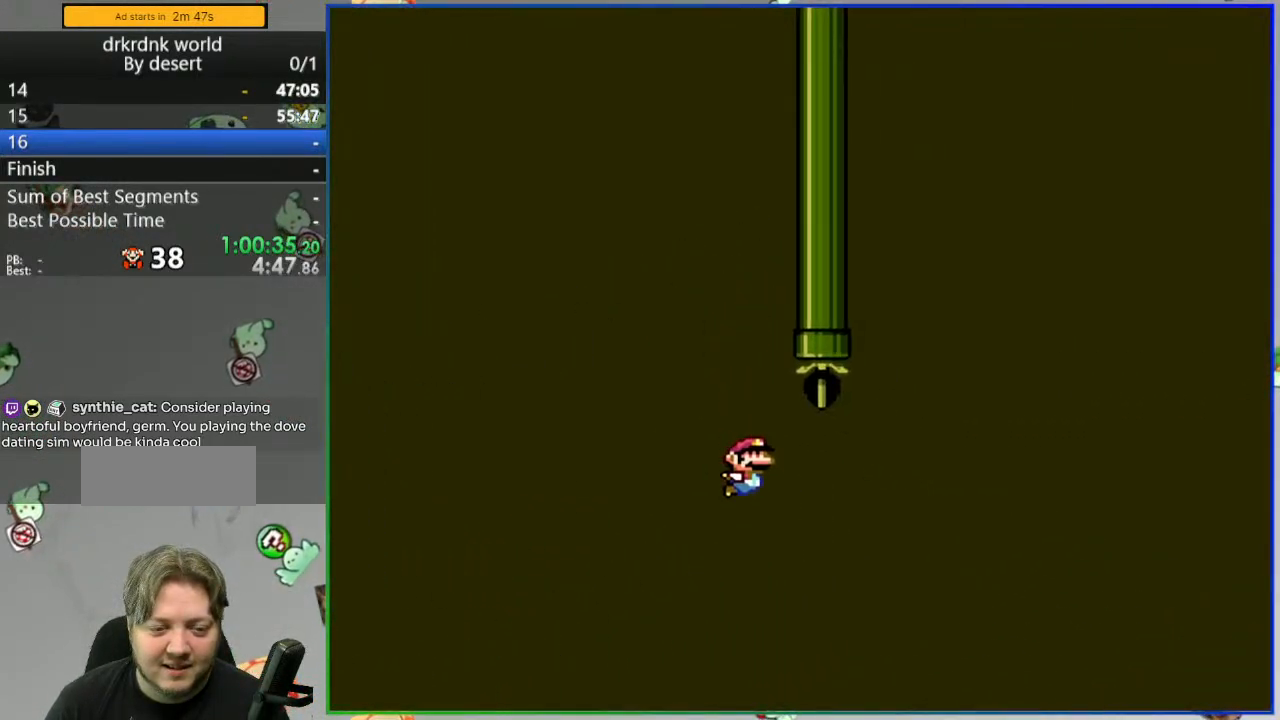
Gameplay with a controller (Nintendo layout); each line is a JSON object with the inputs held at the frame after it (dt_ms = milliseconds from this image to that frame). "events" lists button and stick changes between this image and that frame as [ms after this image, input, new state], when the widget could be followed in between. Not read: L3 R3 START.
{"dt_ms": 500, "buttons": ["B", "Y"], "events": [[33, "B", "down"]]}
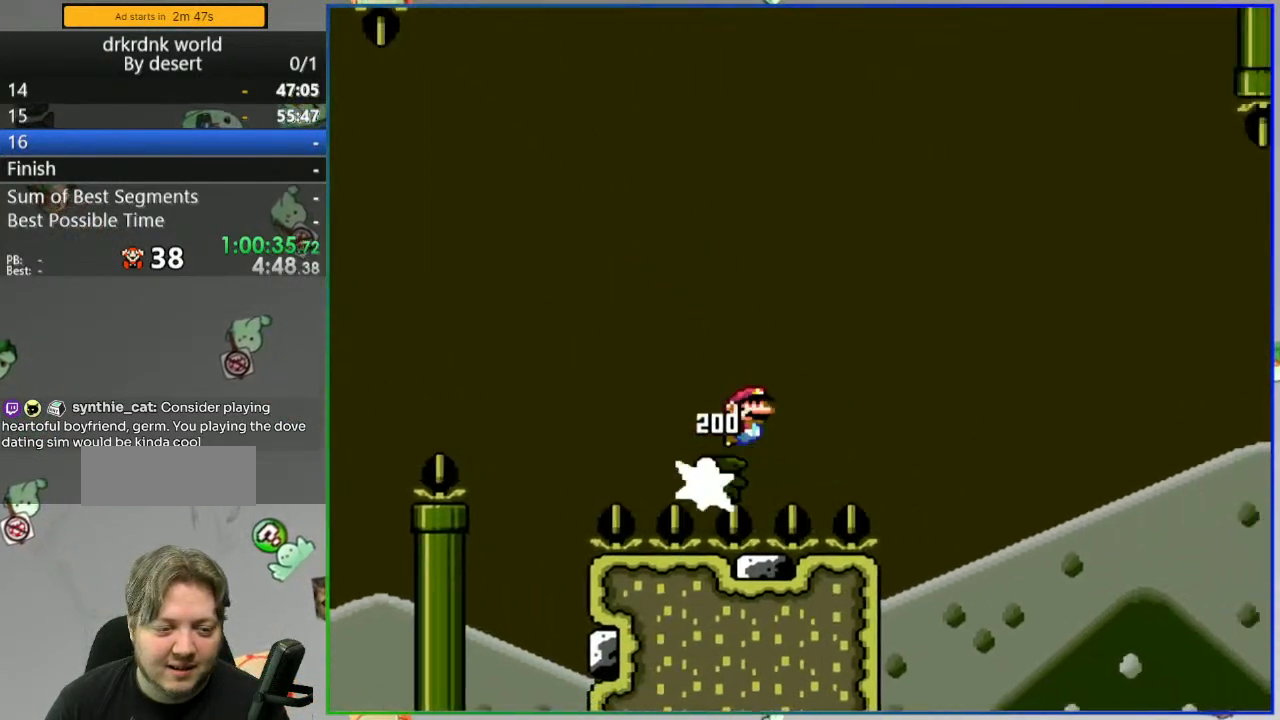
{"dt_ms": 500, "buttons": ["B", "Y"], "events": []}
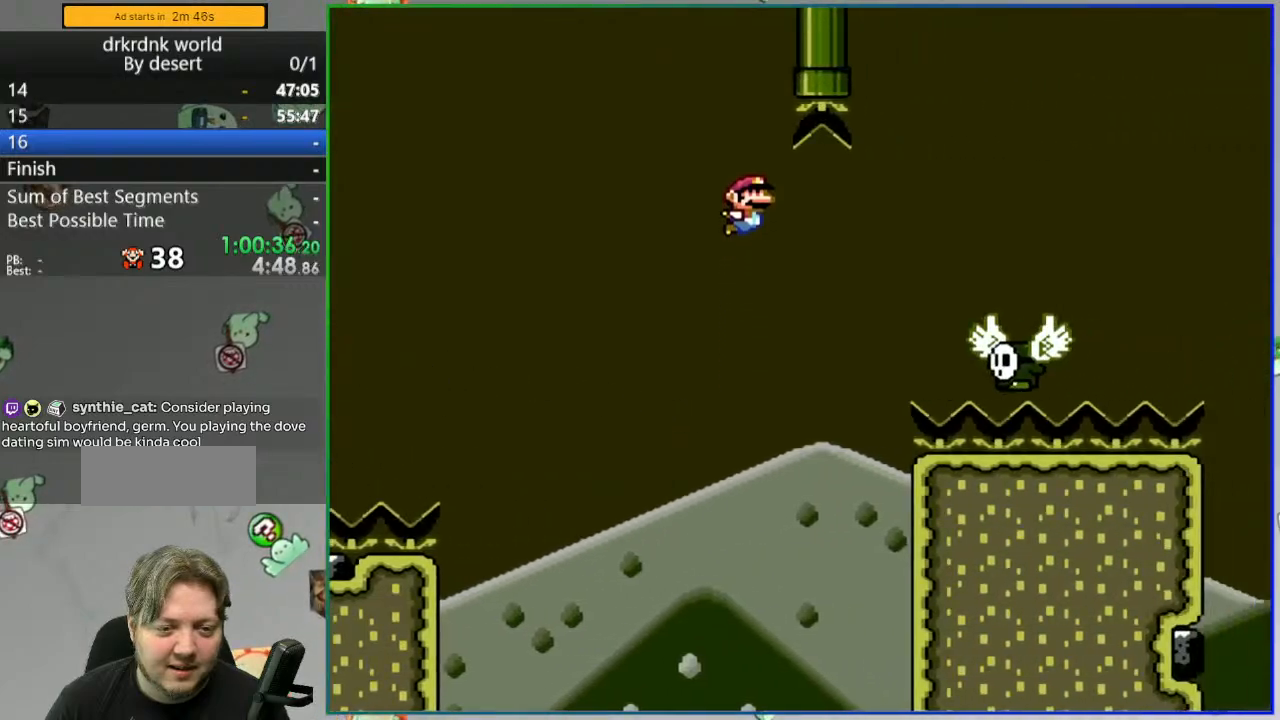
{"dt_ms": 500, "buttons": ["B", "Y"], "events": []}
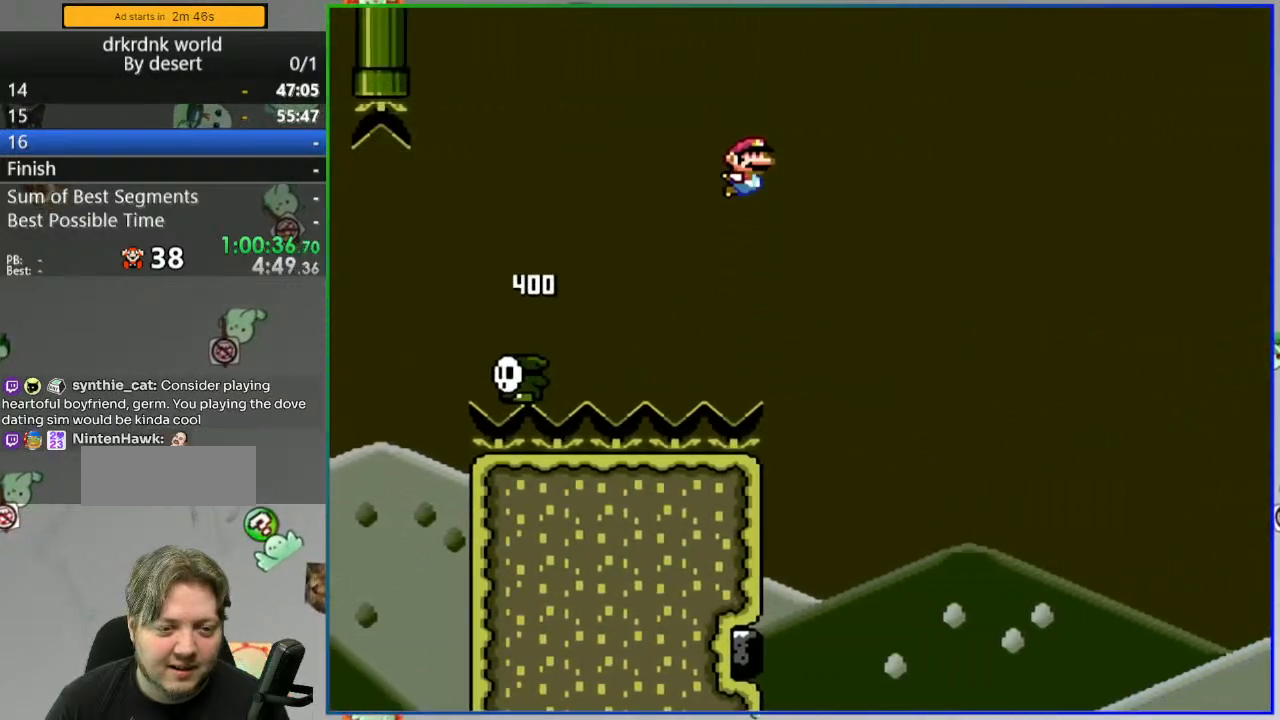
{"dt_ms": 500, "buttons": ["Y"], "events": [[350, "B", "up"]]}
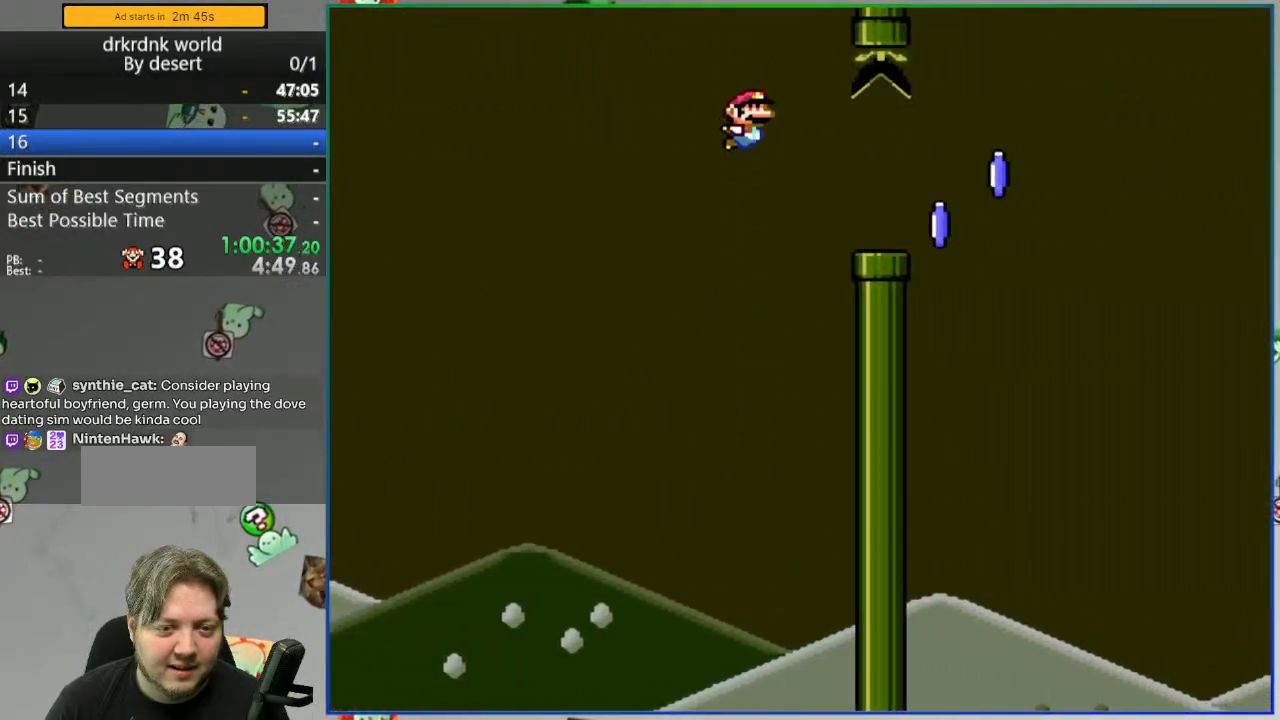
{"dt_ms": 500, "buttons": ["A", "Y"], "events": [[83, "A", "down"]]}
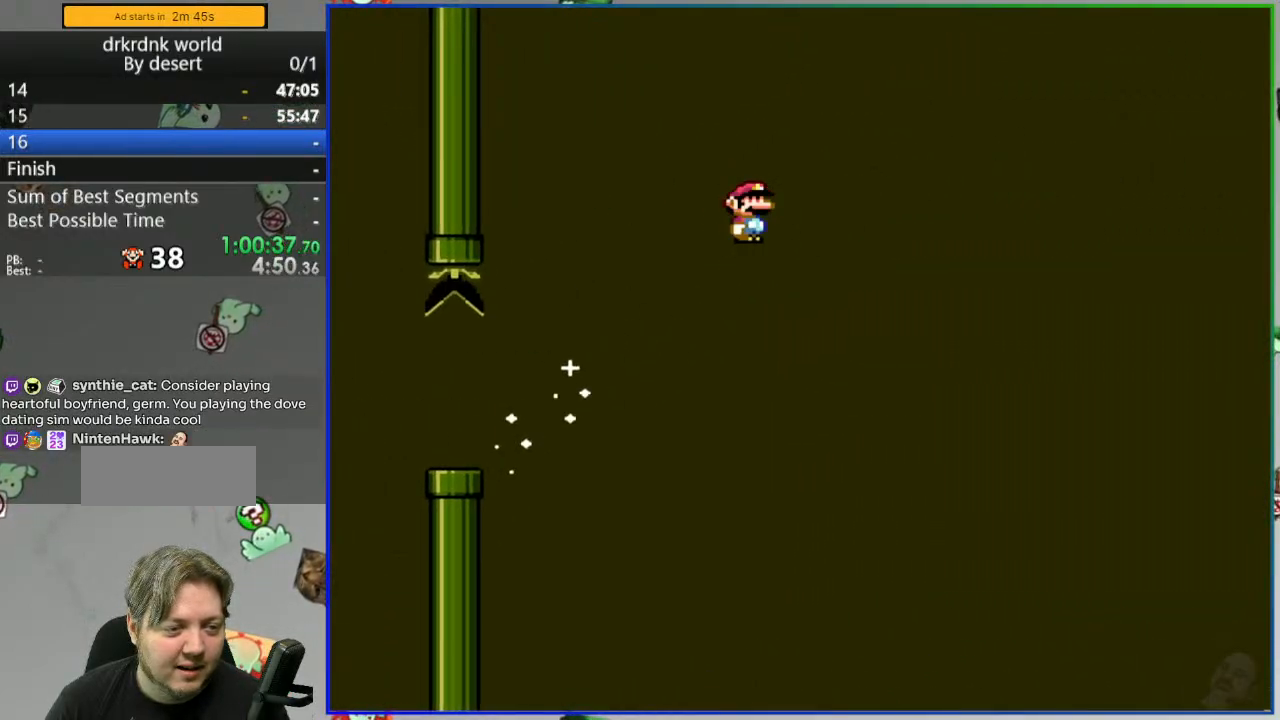
{"dt_ms": 500, "buttons": ["Y", "DPAD_LEFT"], "events": [[133, "A", "up"], [483, "DPAD_LEFT", "down"]]}
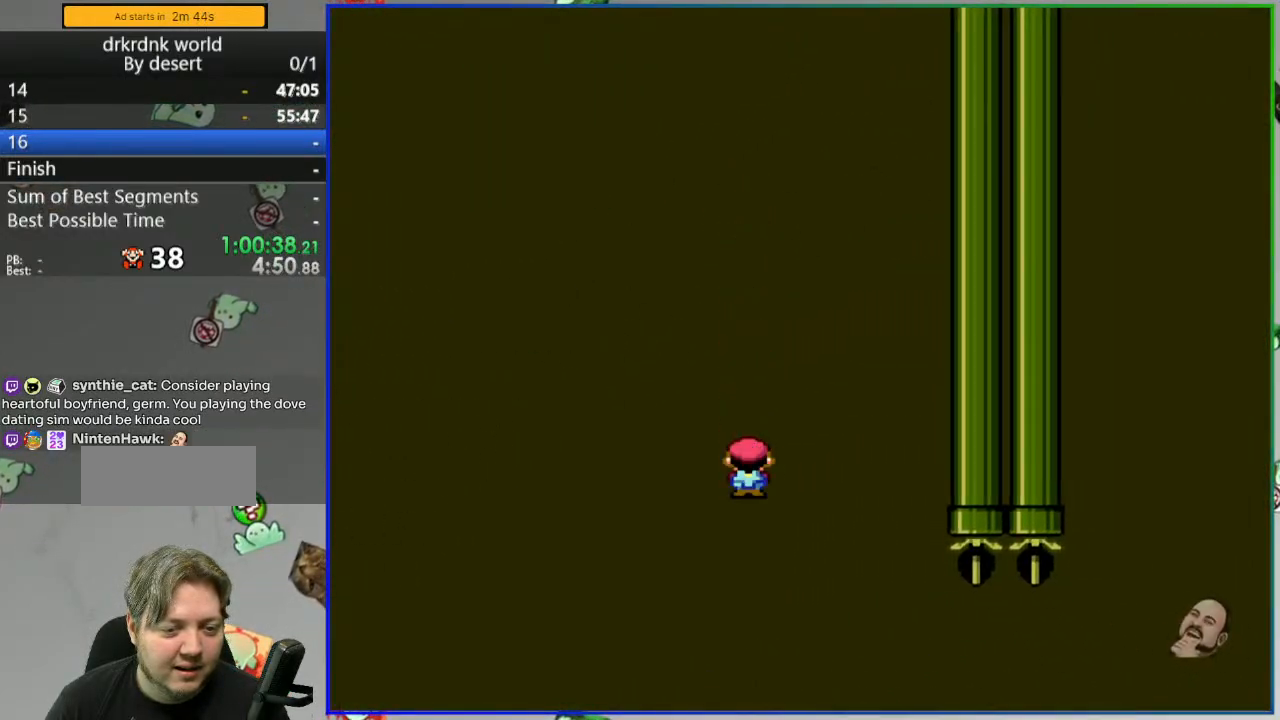
{"dt_ms": 500, "buttons": ["A", "Y"], "events": [[33, "DPAD_LEFT", "up"], [167, "A", "down"]]}
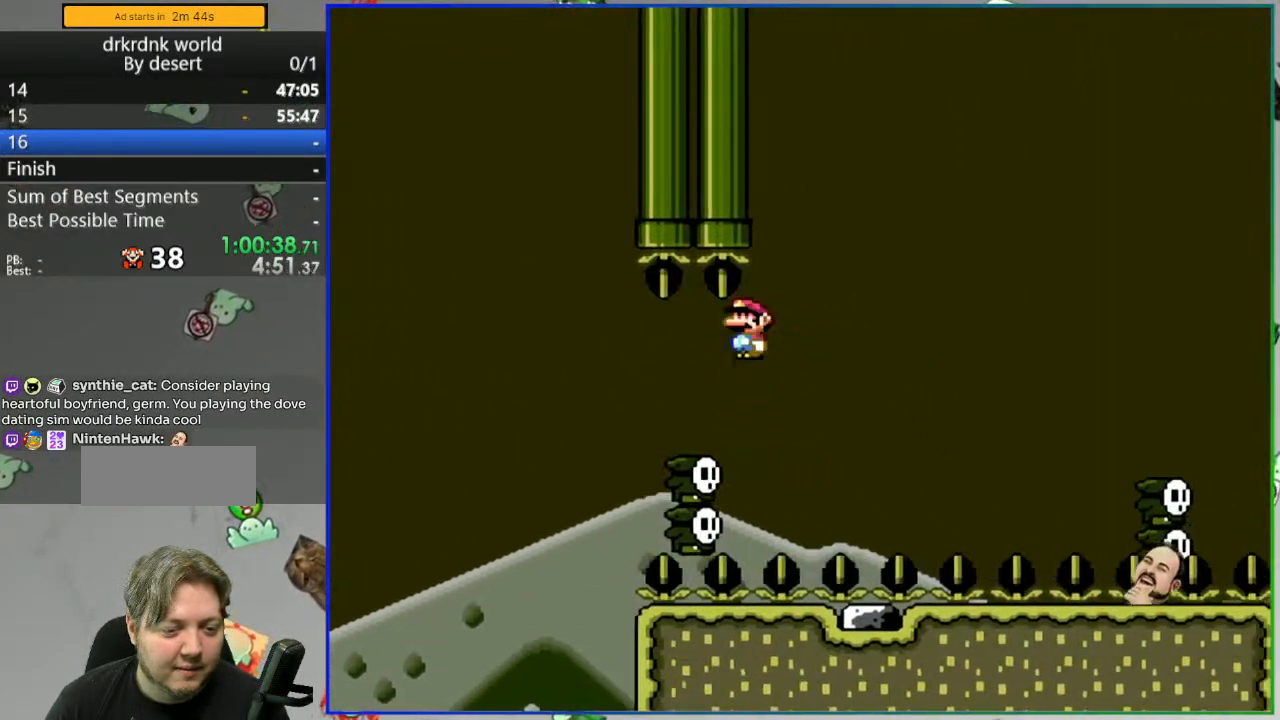
{"dt_ms": 500, "buttons": ["Y", "DPAD_LEFT"], "events": [[400, "A", "up"], [500, "DPAD_LEFT", "down"]]}
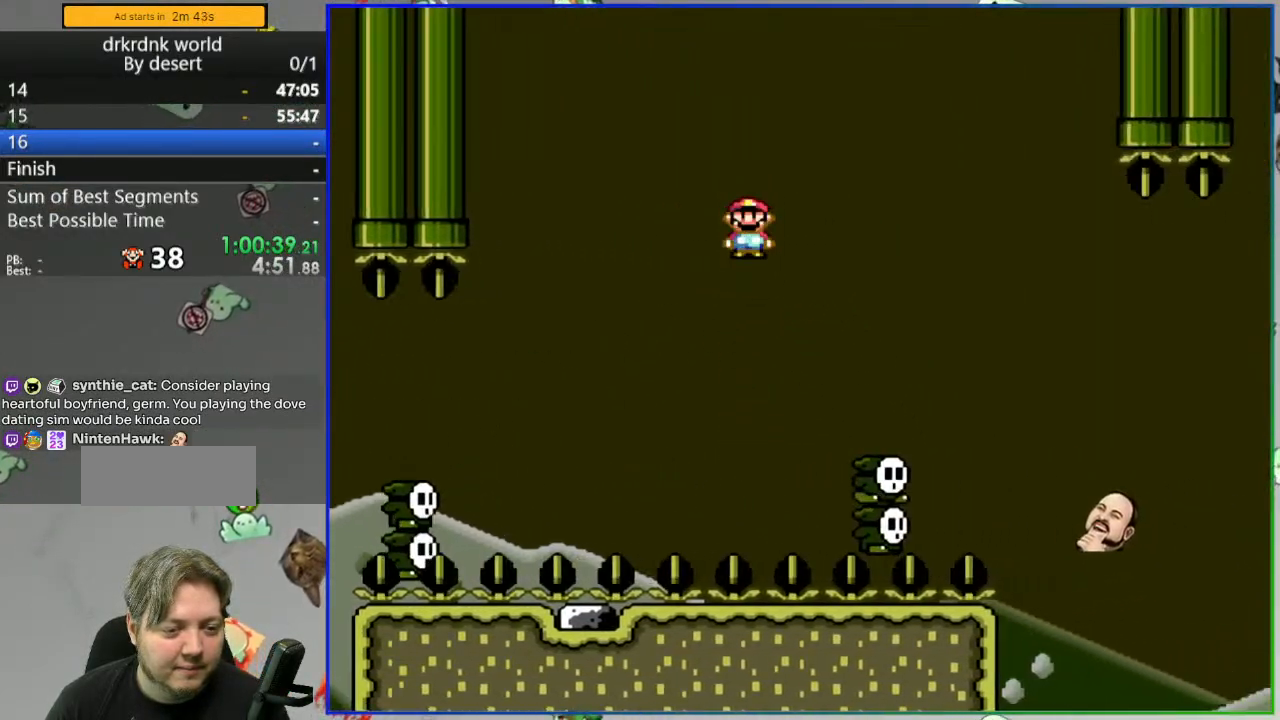
{"dt_ms": 1000, "buttons": []}
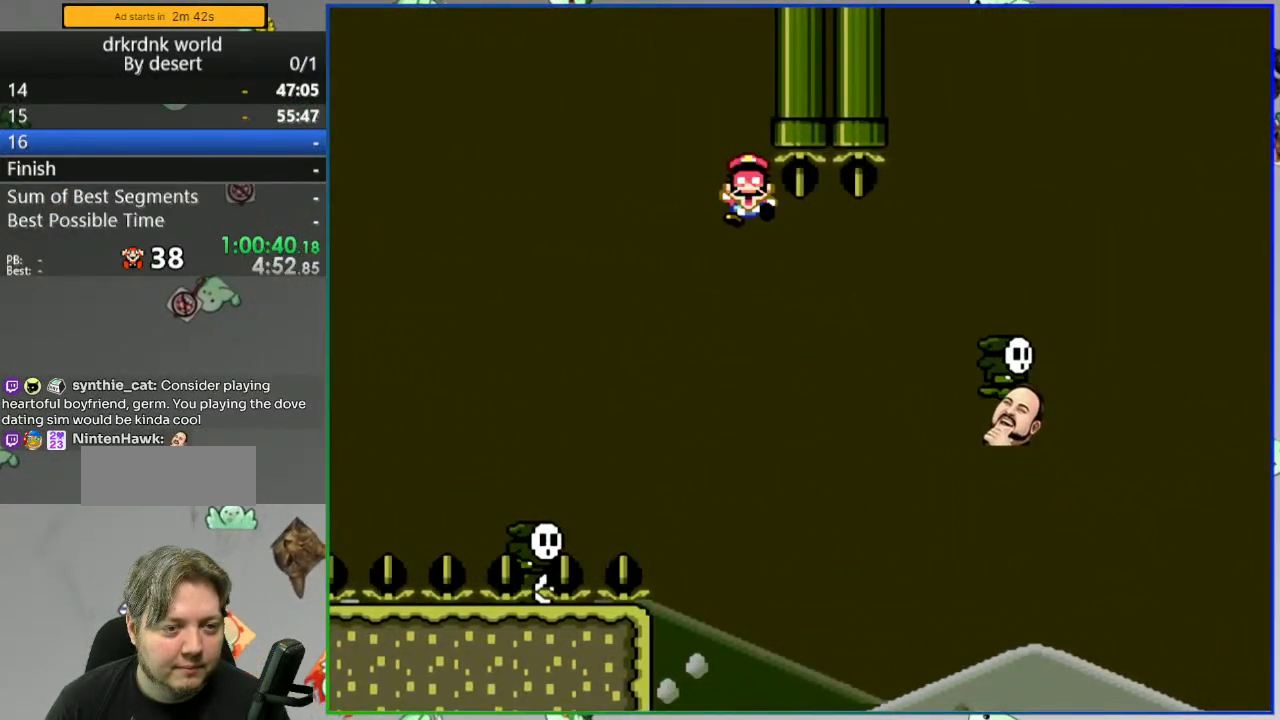
{"dt_ms": 500, "buttons": [], "events": [[133, "A", "down"], [217, "A", "up"], [300, "A", "down"], [367, "A", "up"]]}
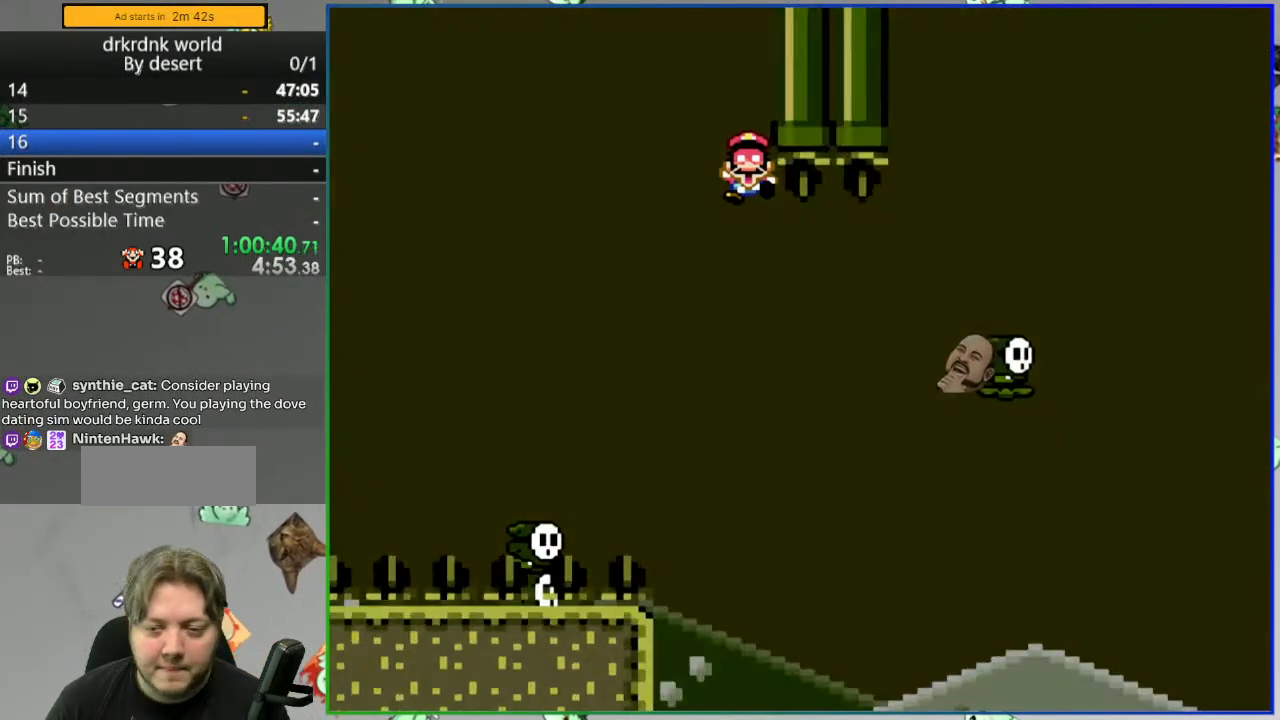
{"dt_ms": 500, "buttons": ["Y"], "events": [[83, "Y", "down"]]}
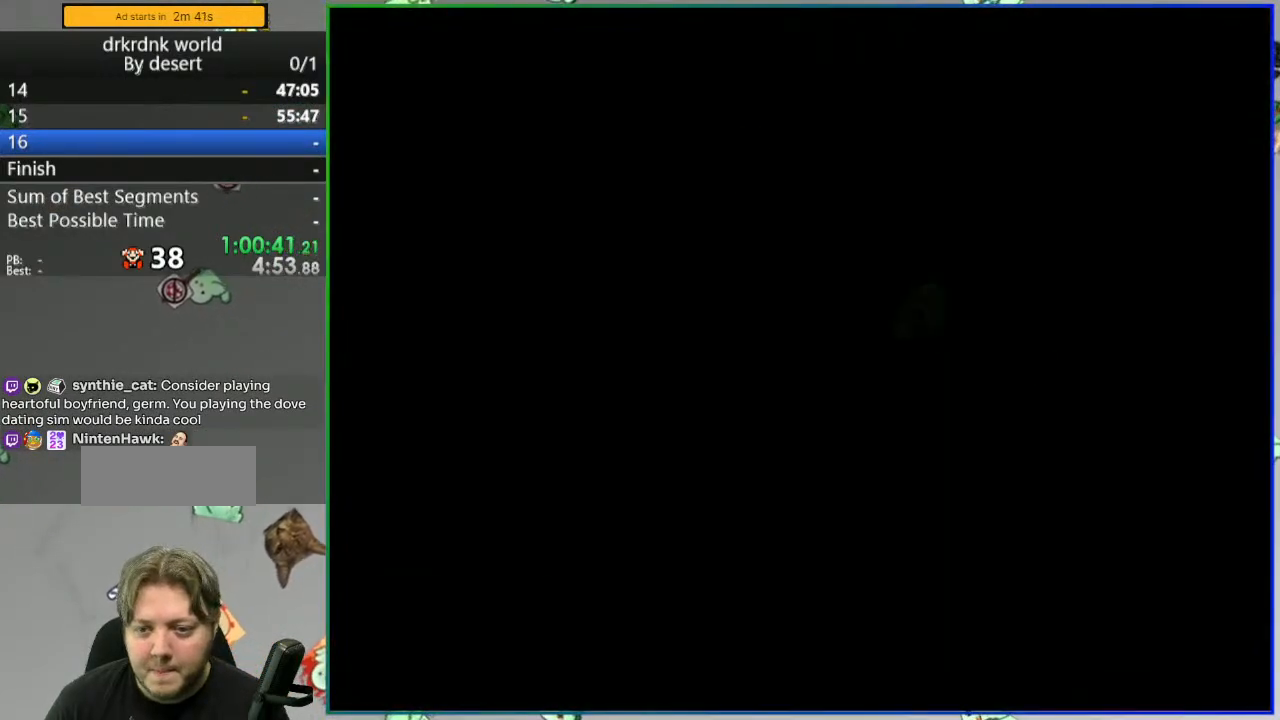
{"dt_ms": 500, "buttons": ["Y"], "events": []}
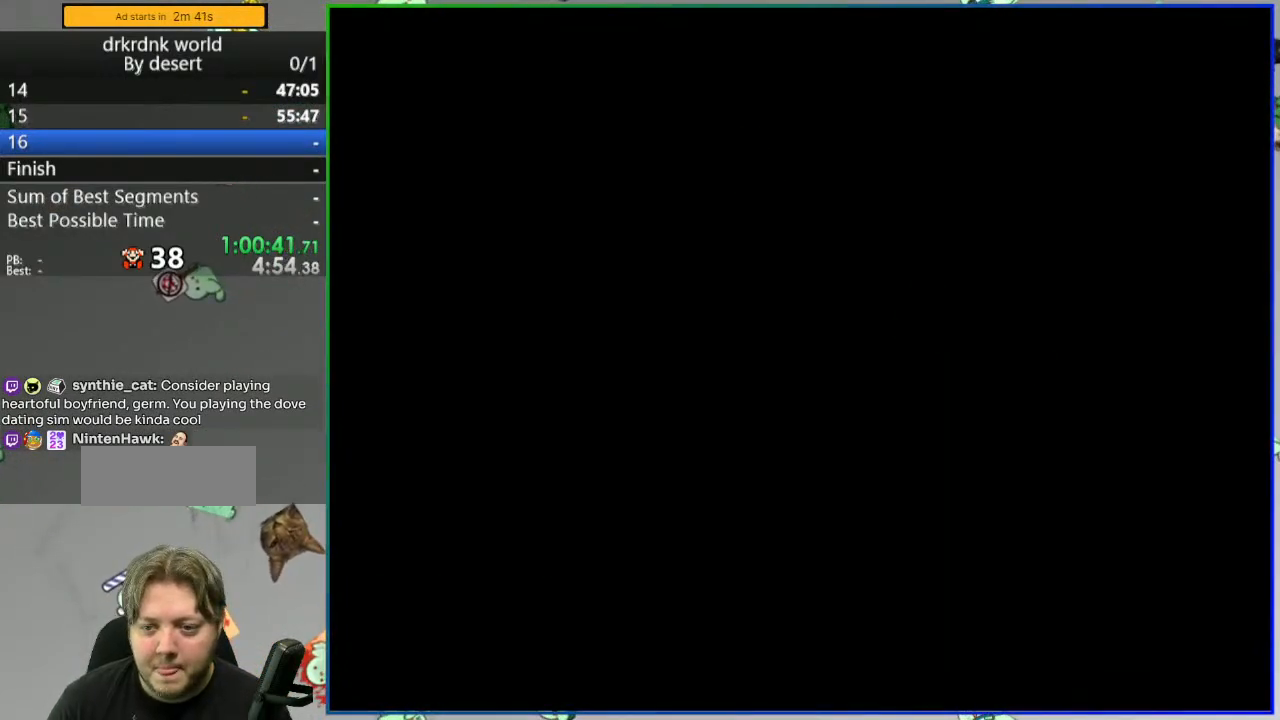
{"dt_ms": 500, "buttons": ["Y"], "events": []}
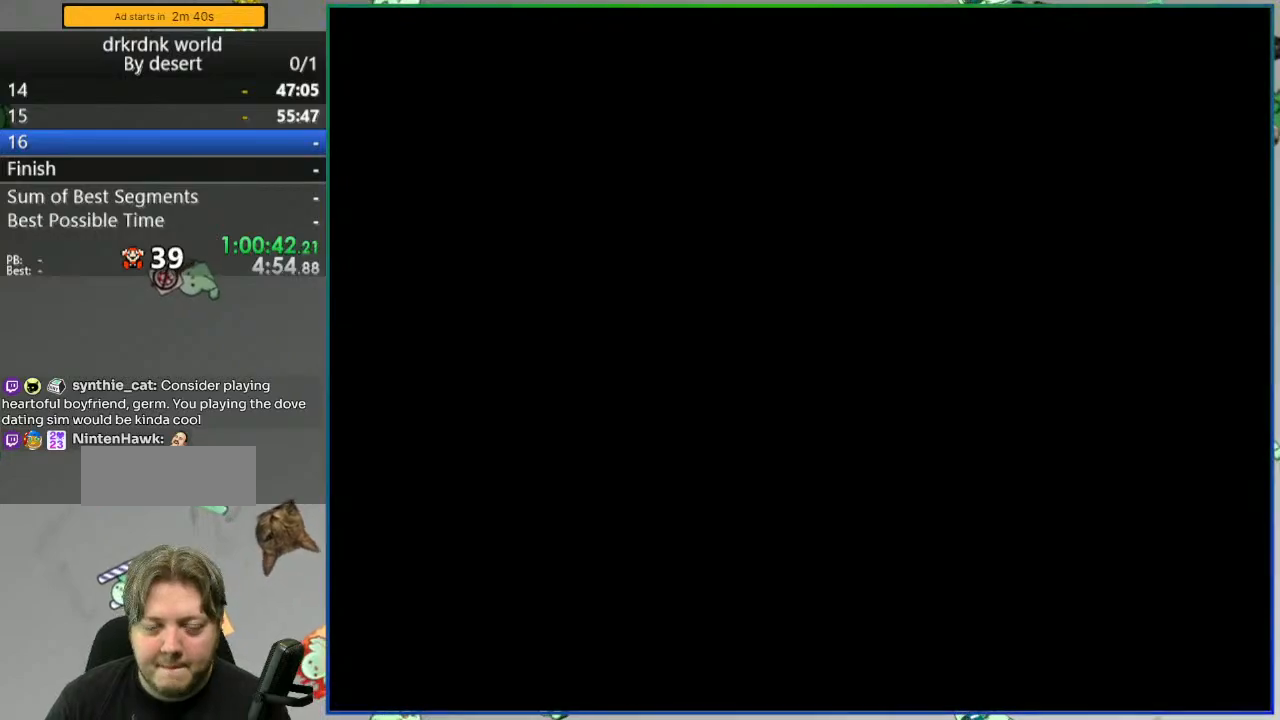
{"dt_ms": 500, "buttons": ["B", "Y"], "events": [[50, "B", "down"]]}
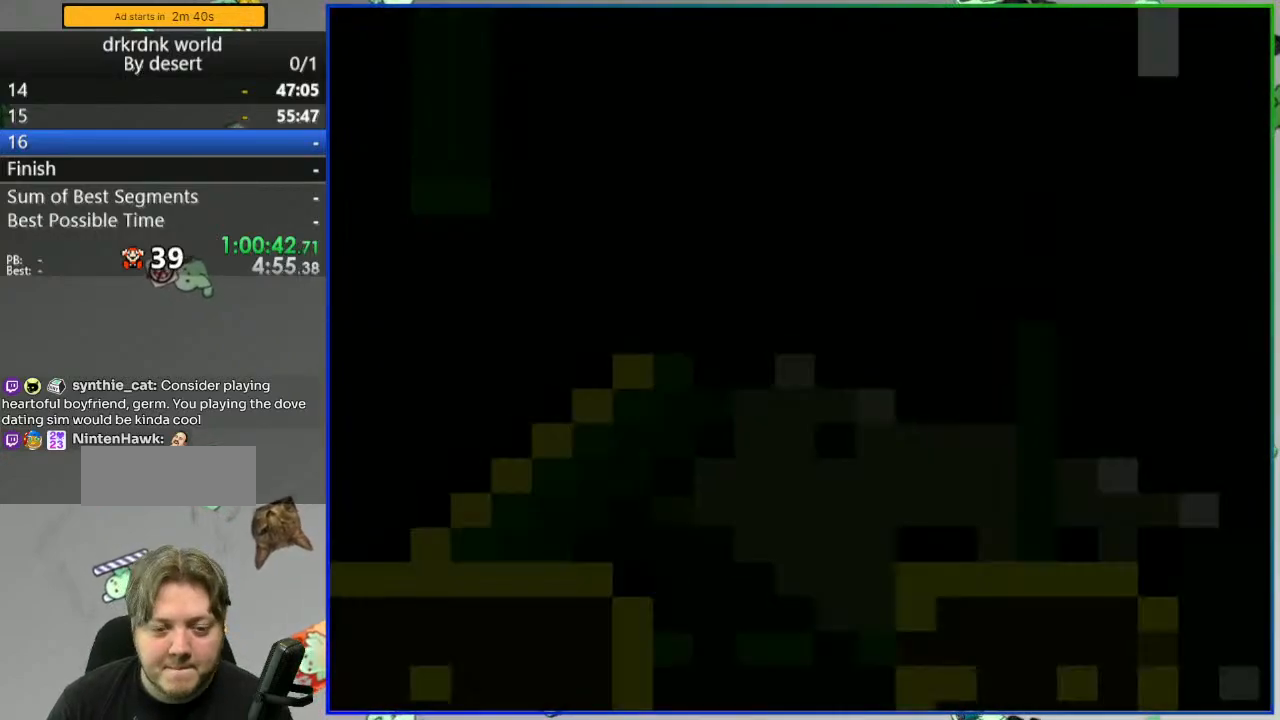
{"dt_ms": 500, "buttons": ["B", "Y"], "events": []}
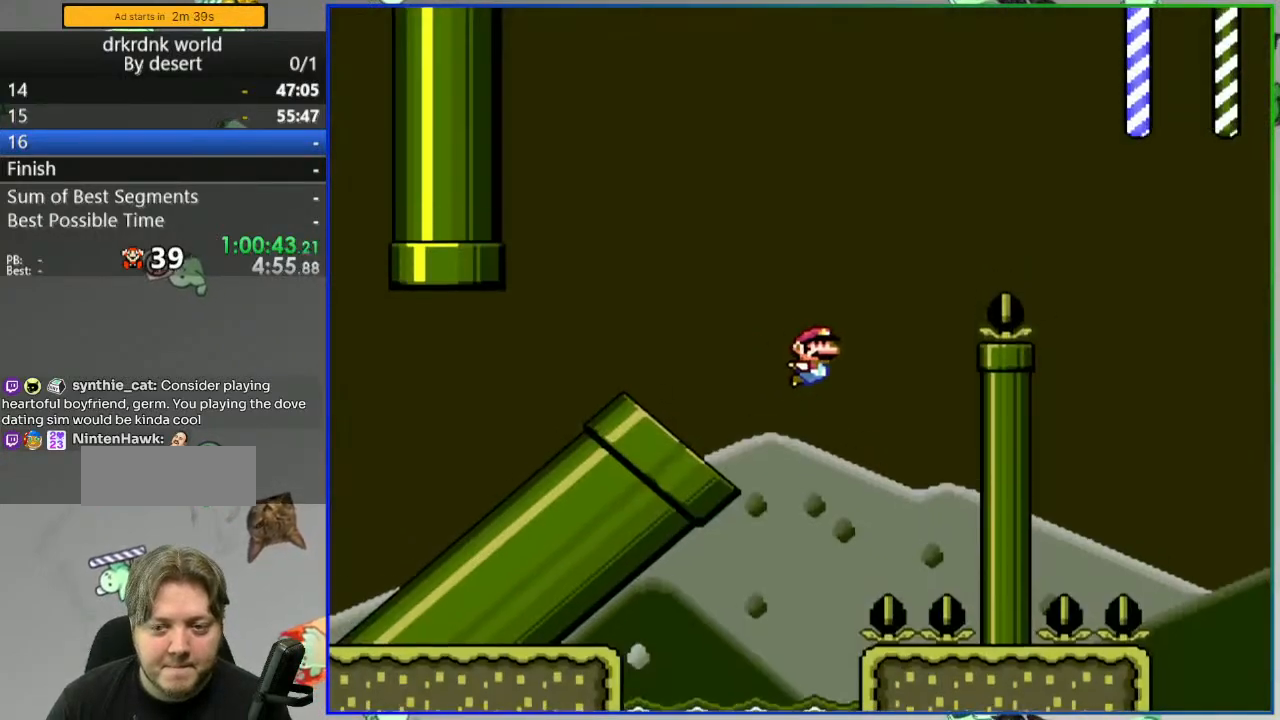
{"dt_ms": 500, "buttons": ["Y"], "events": [[500, "B", "up"]]}